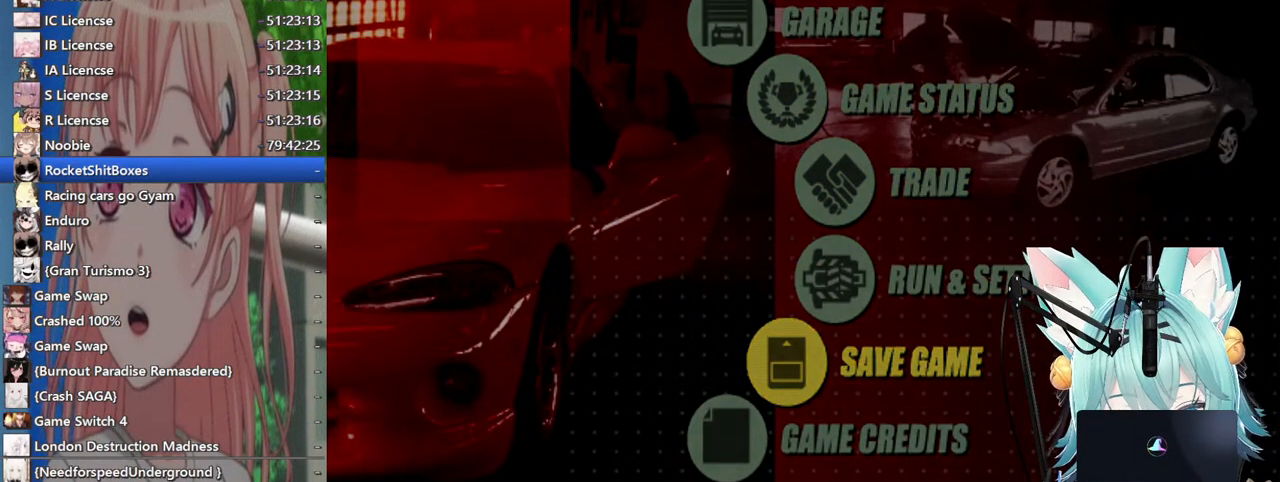
Gameplay with a controller (PlayStation layout); each line is a JSON object with the inputs held at the frame after it. "events" lists button and stick changes between this image and that frame as [ms after this image, input, new state], when the widget could be followed in between. Not read: L1 R1.
{"buttons": [], "left_stick": "center", "right_stick": "center", "events": []}
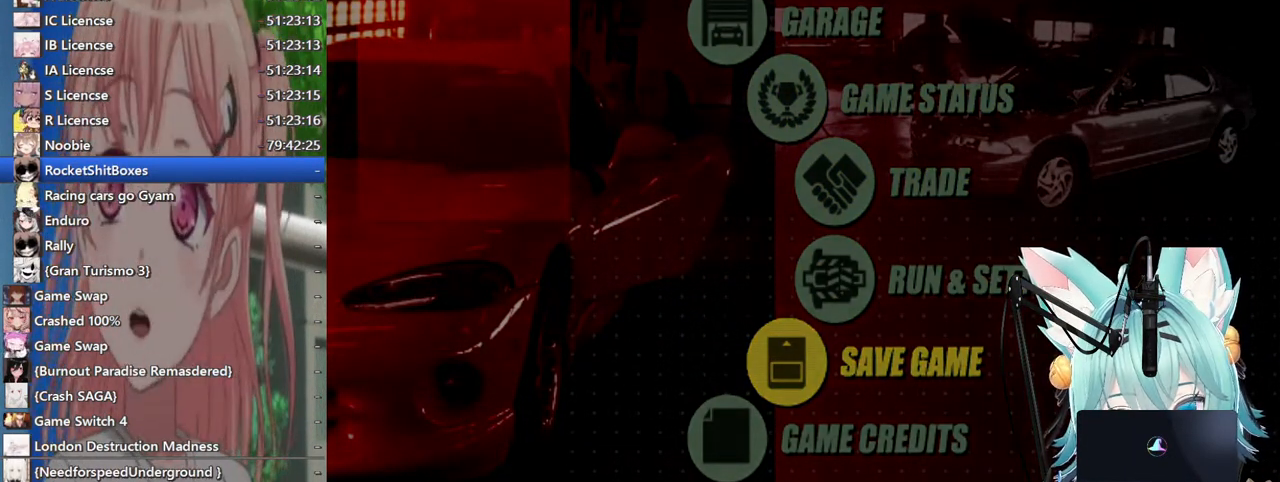
{"buttons": [], "left_stick": "center", "right_stick": "center", "events": []}
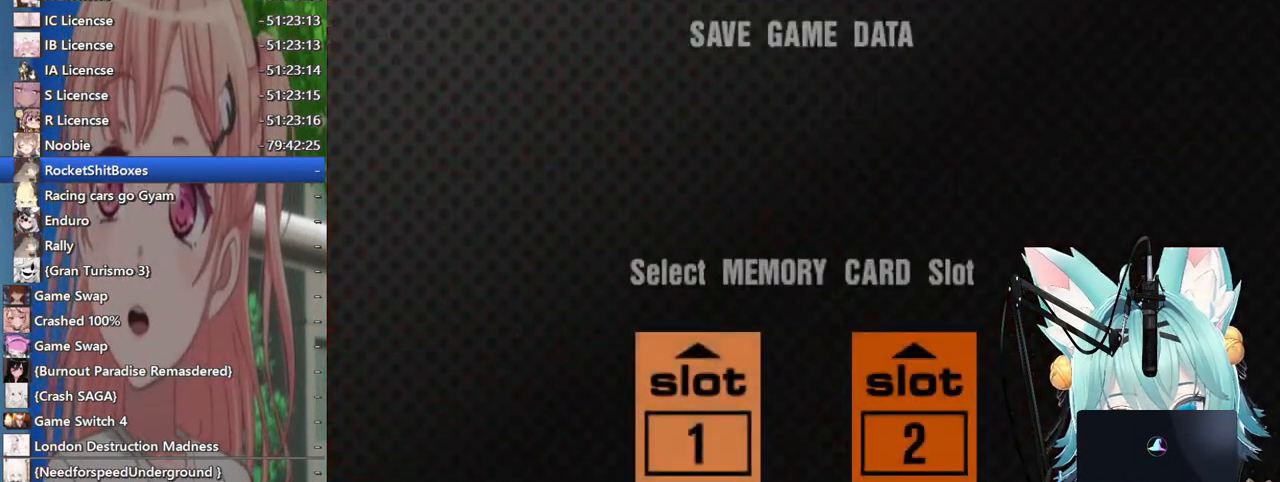
{"buttons": [], "left_stick": "center", "right_stick": "center", "events": [[283, "CROSS", "down"], [433, "CROSS", "up"]]}
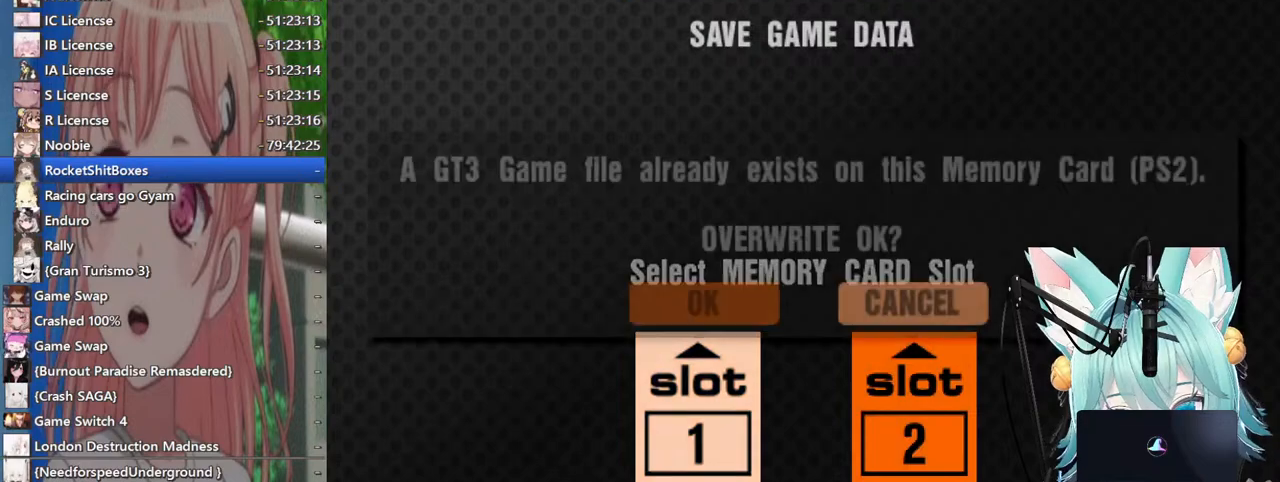
{"buttons": [], "left_stick": "center", "right_stick": "center", "events": [[283, "left_stick", "left"], [433, "left_stick", "center"]]}
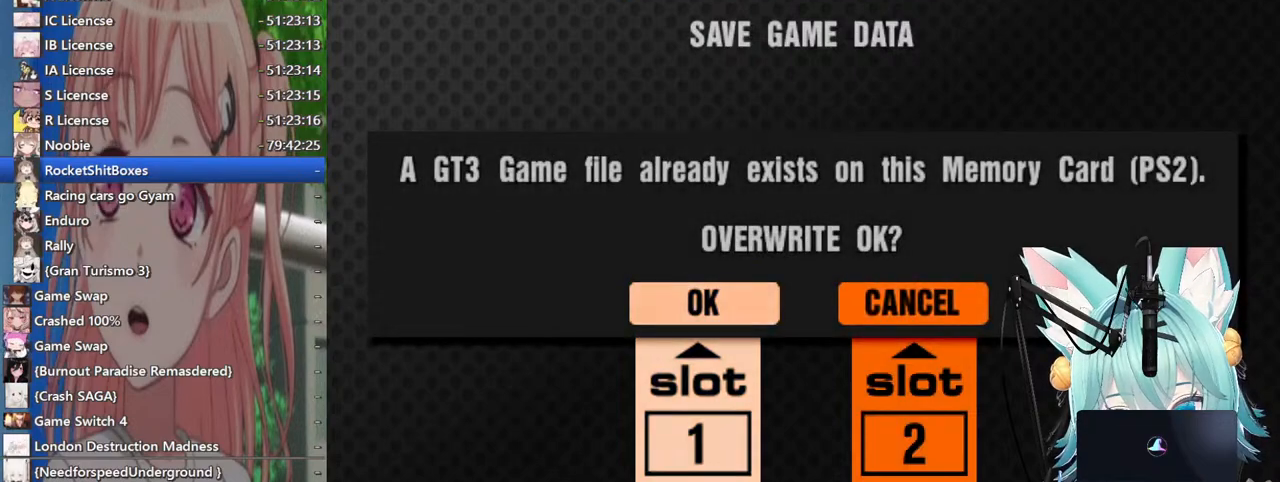
{"buttons": [], "left_stick": "center", "right_stick": "center", "events": [[17, "CROSS", "down"], [417, "CROSS", "up"]]}
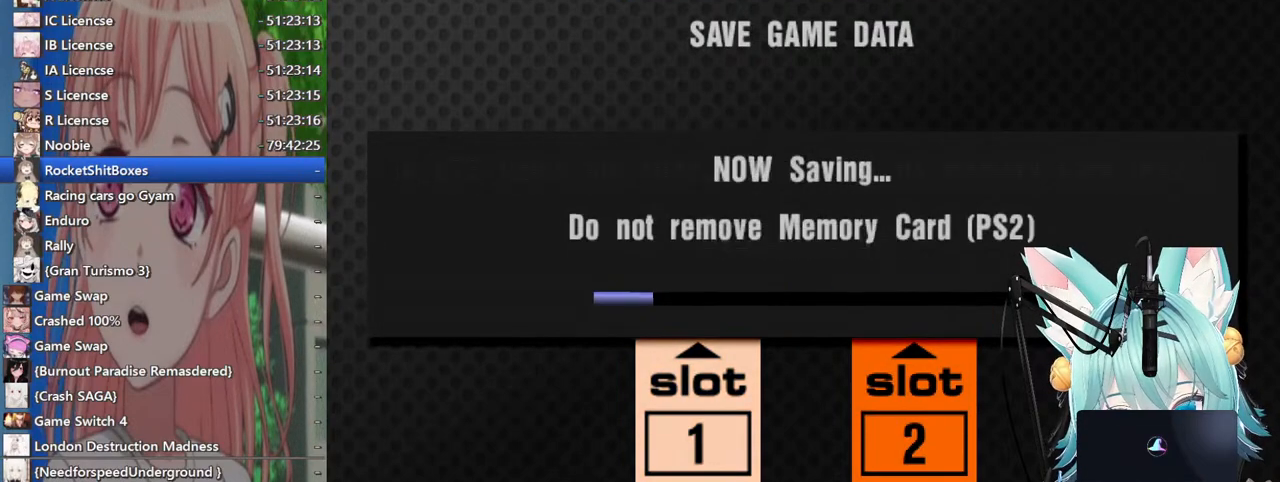
{"buttons": [], "left_stick": "center", "right_stick": "center", "events": []}
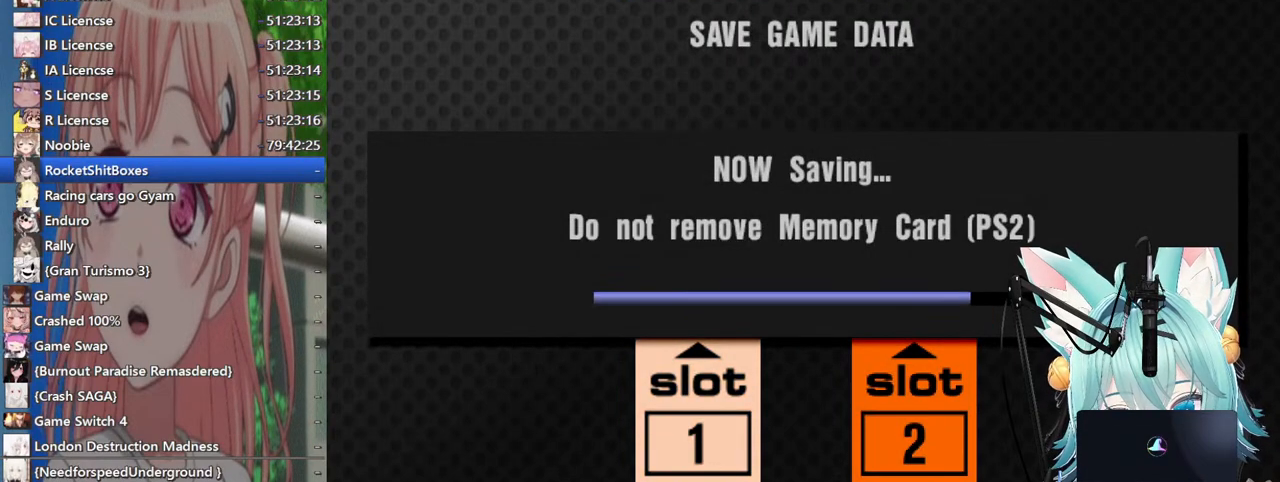
{"buttons": [], "left_stick": "center", "right_stick": "center", "events": []}
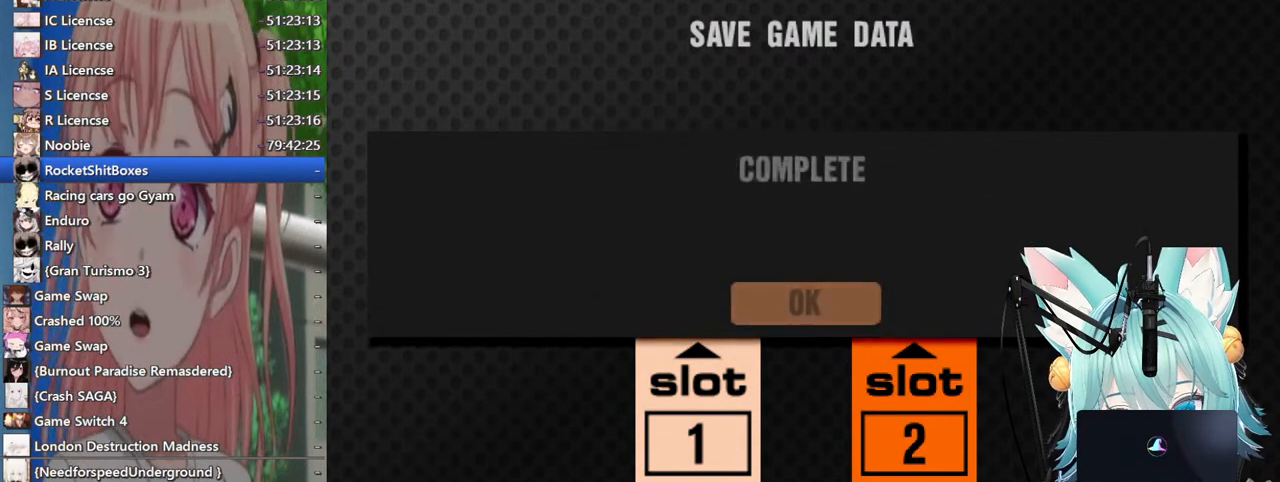
{"buttons": [], "left_stick": "center", "right_stick": "center", "events": []}
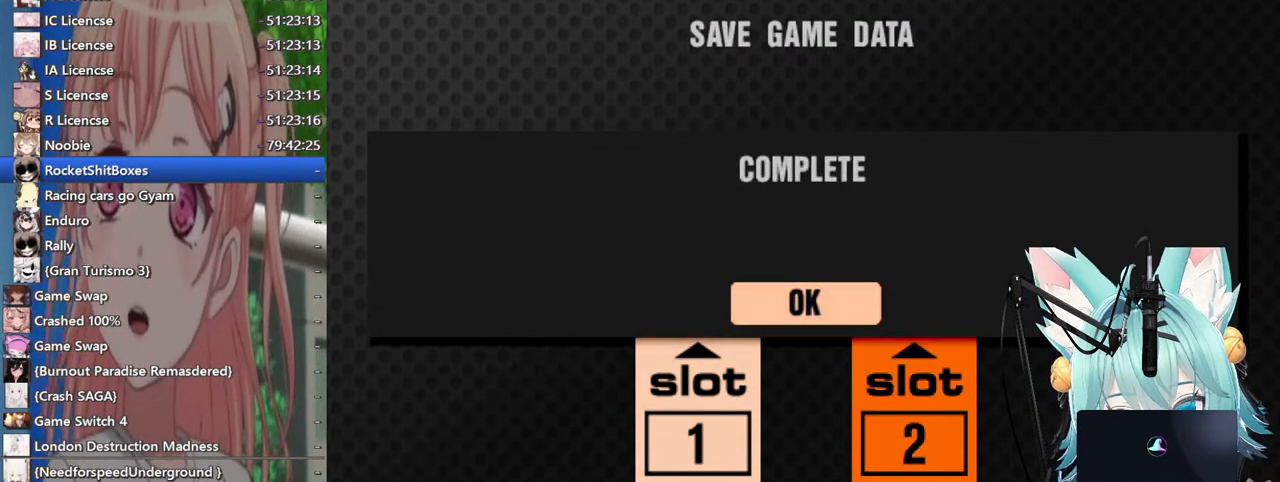
{"buttons": [], "left_stick": "center", "right_stick": "center", "events": [[17, "SQUARE", "down"], [133, "SQUARE", "up"]]}
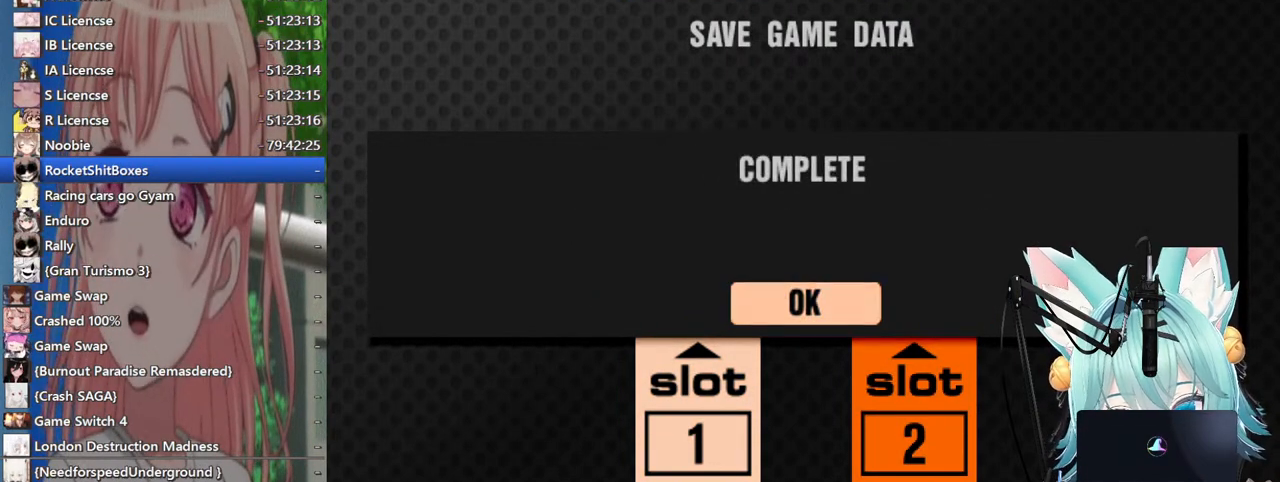
{"buttons": [], "left_stick": "center", "right_stick": "center", "events": [[100, "CROSS", "down"], [283, "CROSS", "up"]]}
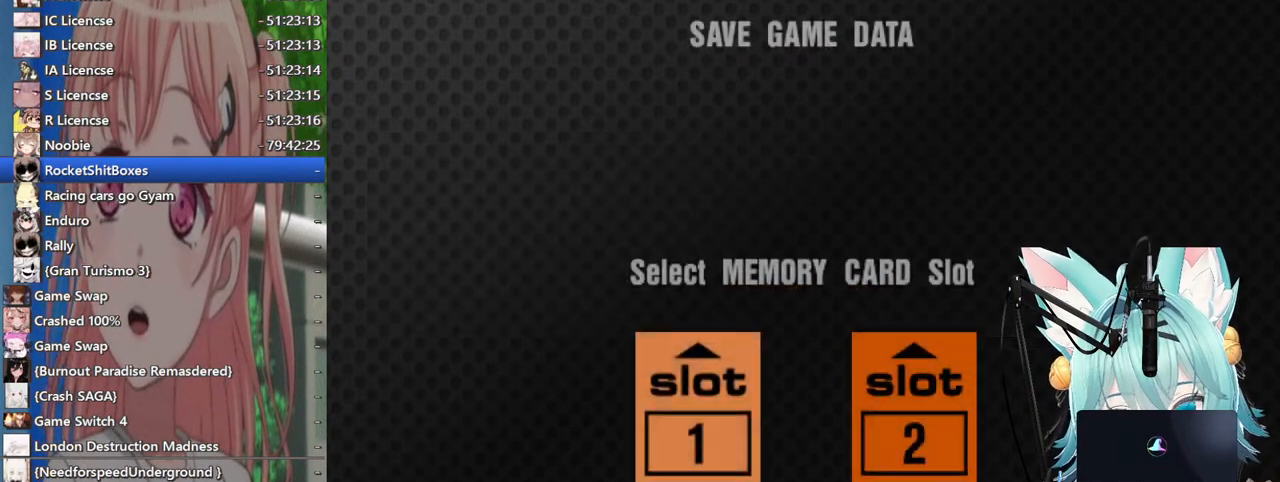
{"buttons": [], "left_stick": "center", "right_stick": "center", "events": [[183, "SQUARE", "down"], [300, "SQUARE", "up"]]}
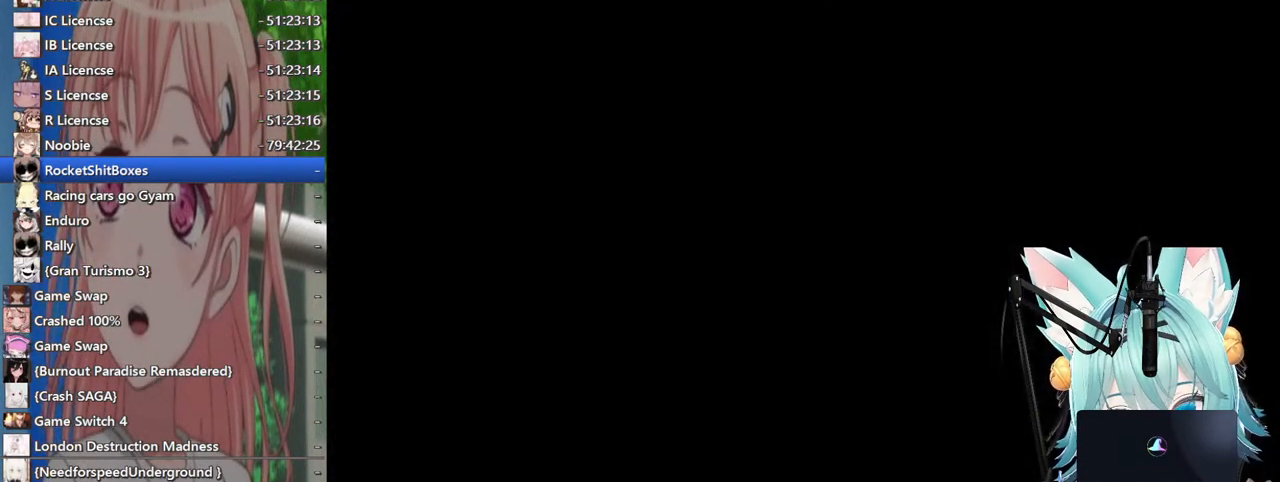
{"buttons": [], "left_stick": "center", "right_stick": "center", "events": []}
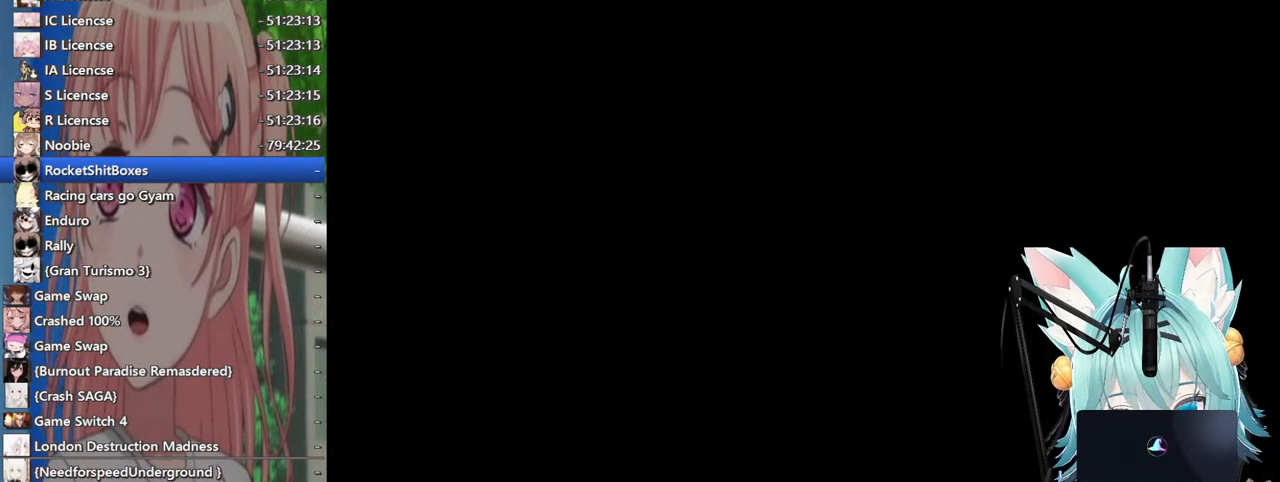
{"buttons": [], "left_stick": "center", "right_stick": "center", "events": []}
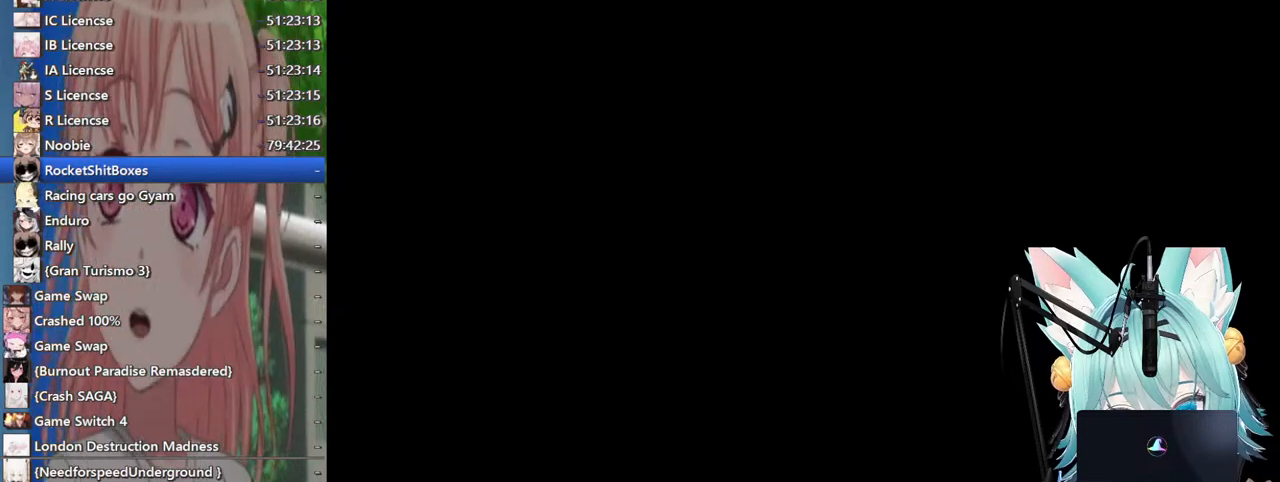
{"buttons": [], "left_stick": "center", "right_stick": "center", "events": []}
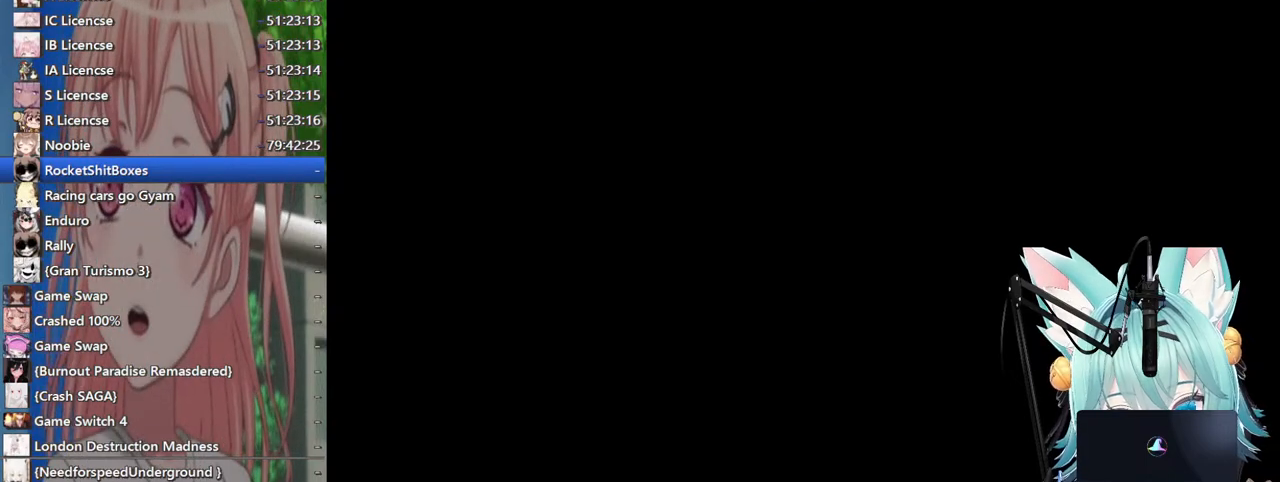
{"buttons": [], "left_stick": "center", "right_stick": "center", "events": []}
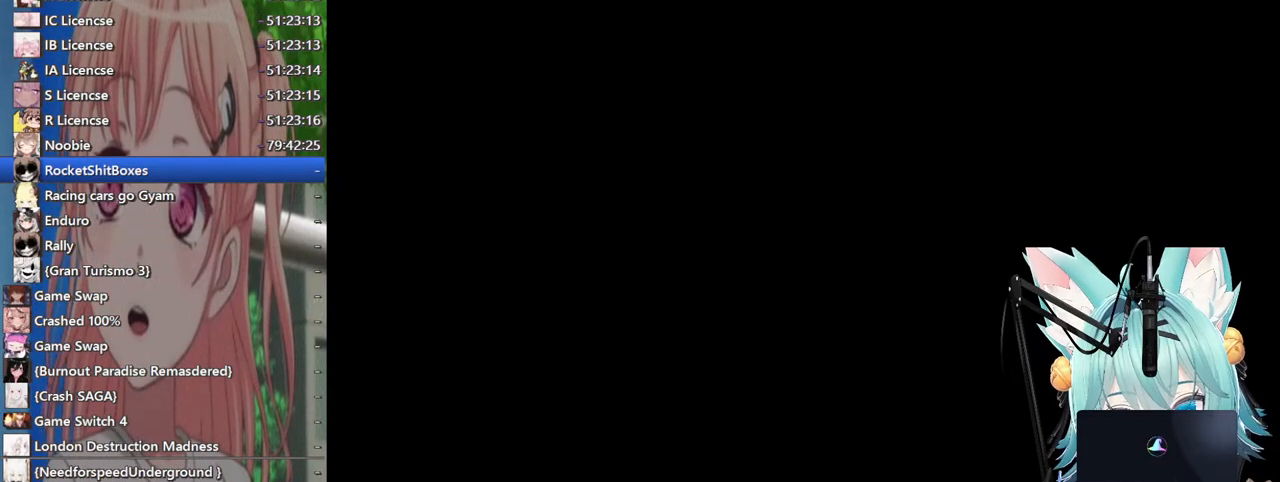
{"buttons": [], "left_stick": "center", "right_stick": "center", "events": []}
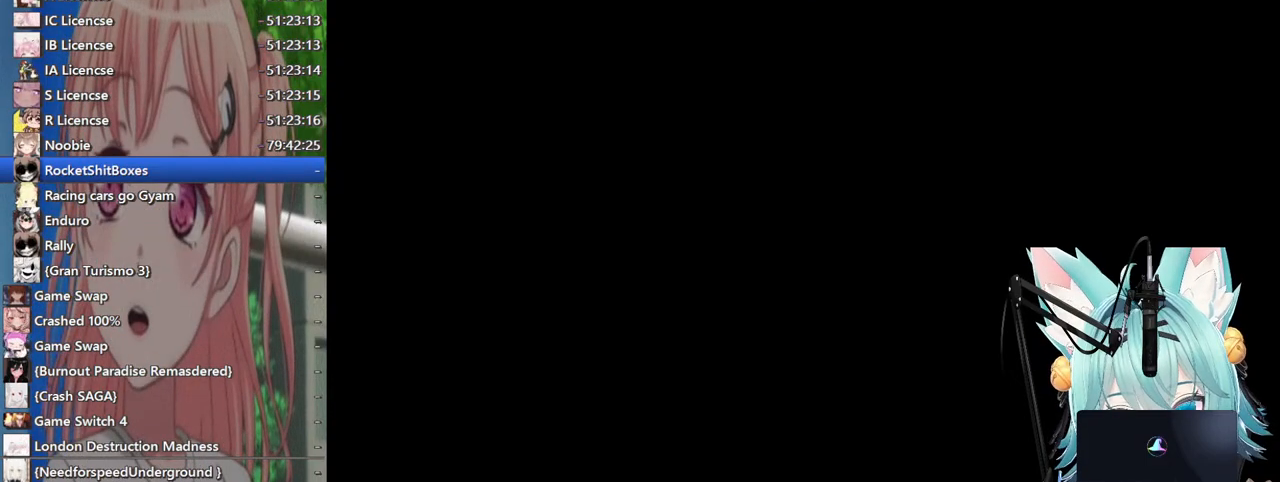
{"buttons": [], "left_stick": "center", "right_stick": "center", "events": []}
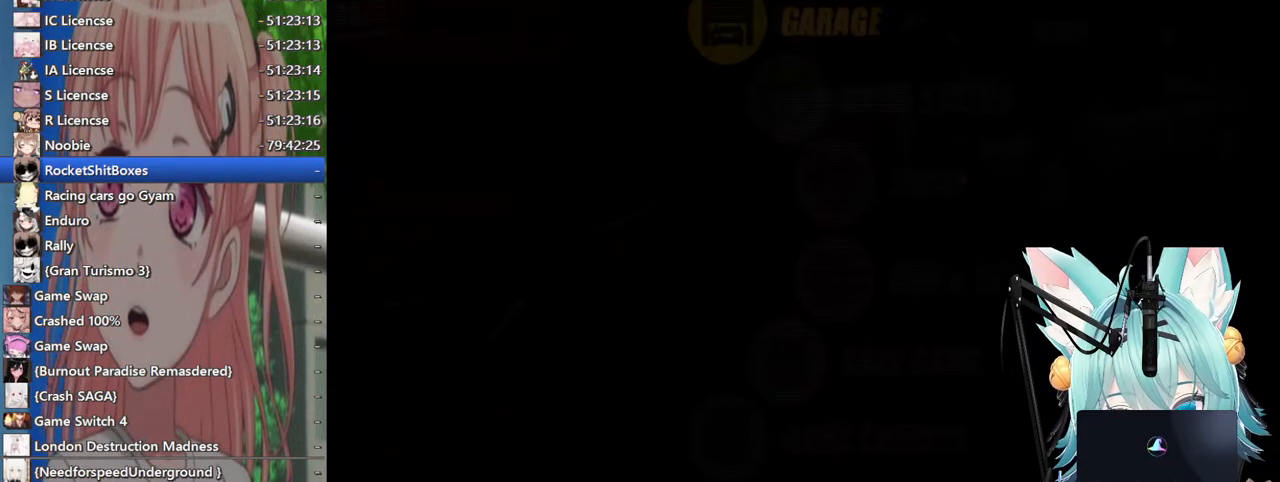
{"buttons": [], "left_stick": "center", "right_stick": "center", "events": []}
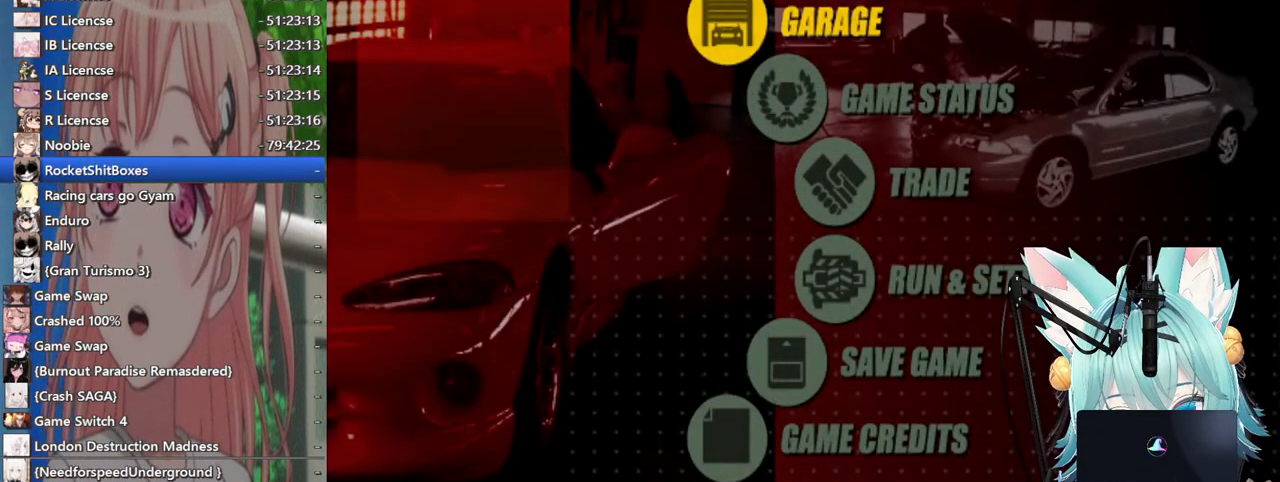
{"buttons": [], "left_stick": "center", "right_stick": "center", "events": []}
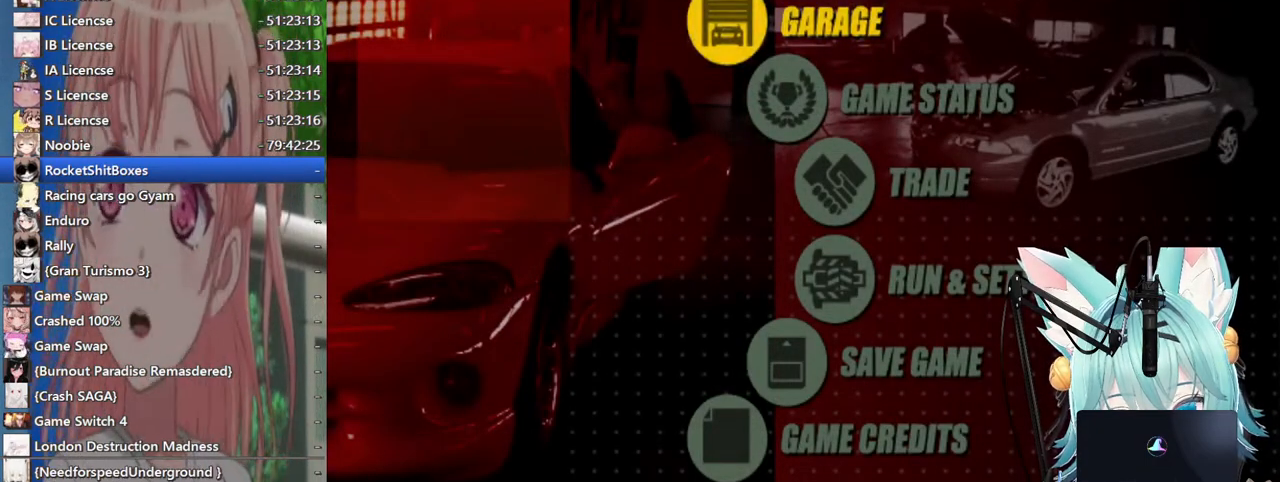
{"buttons": [], "left_stick": "center", "right_stick": "center", "events": []}
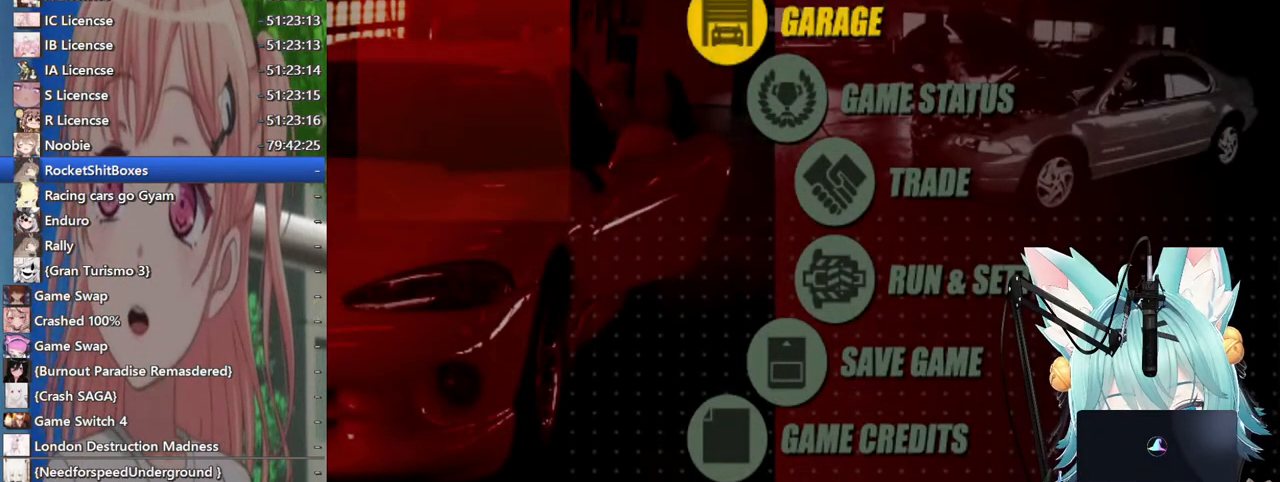
{"buttons": [], "left_stick": "center", "right_stick": "center", "events": []}
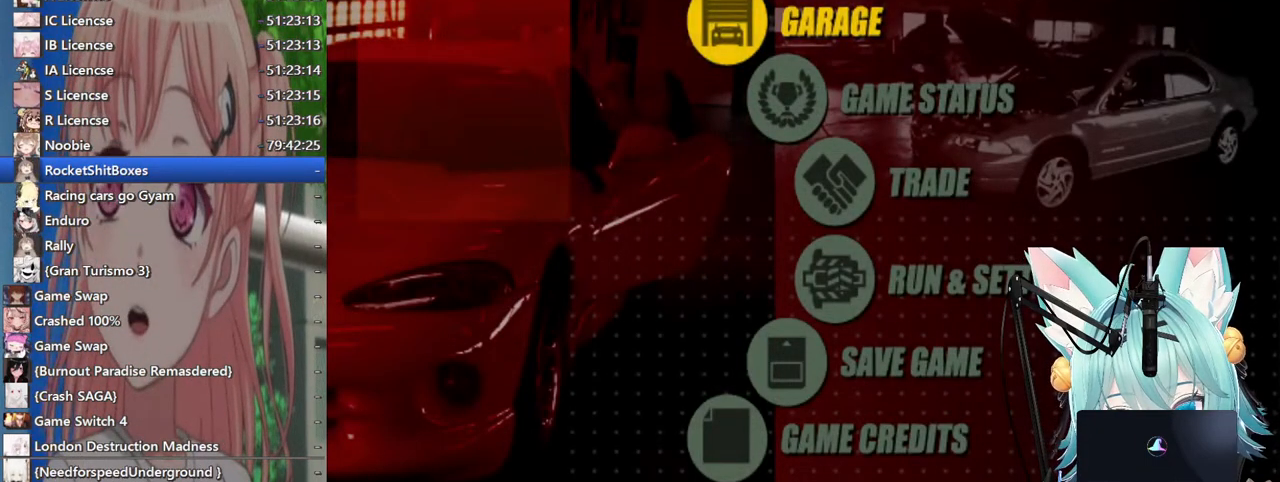
{"buttons": ["CROSS"], "left_stick": "center", "right_stick": "center", "events": [[417, "CROSS", "down"]]}
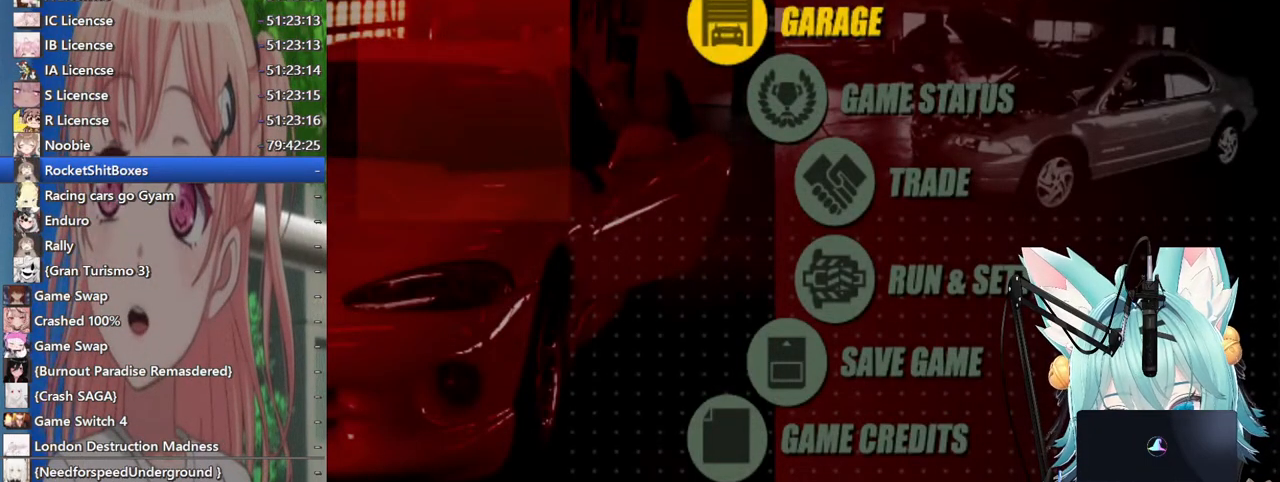
{"buttons": [], "left_stick": "center", "right_stick": "center", "events": [[83, "CROSS", "up"]]}
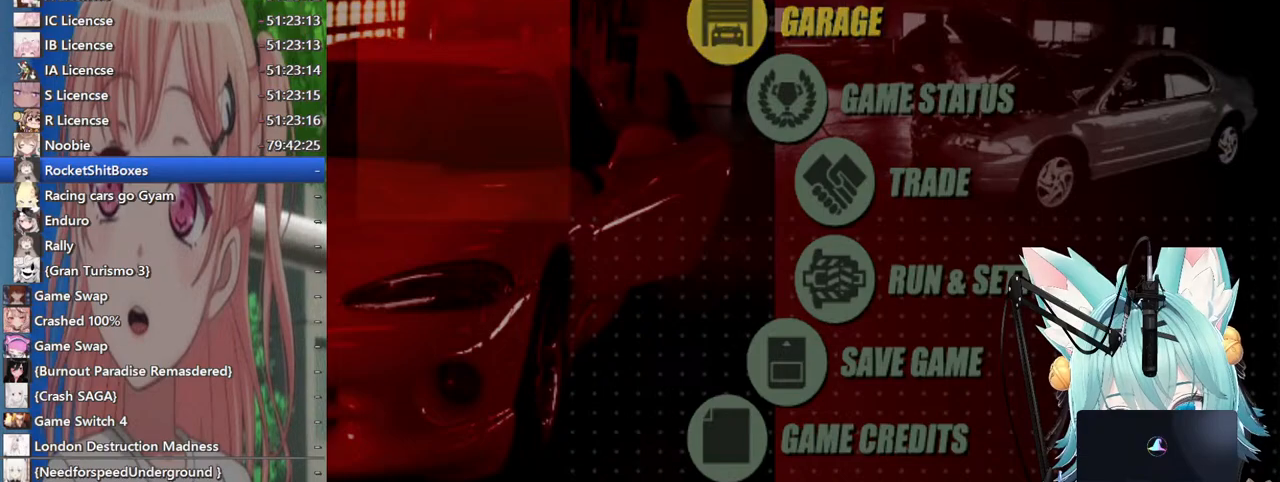
{"buttons": [], "left_stick": "center", "right_stick": "center", "events": []}
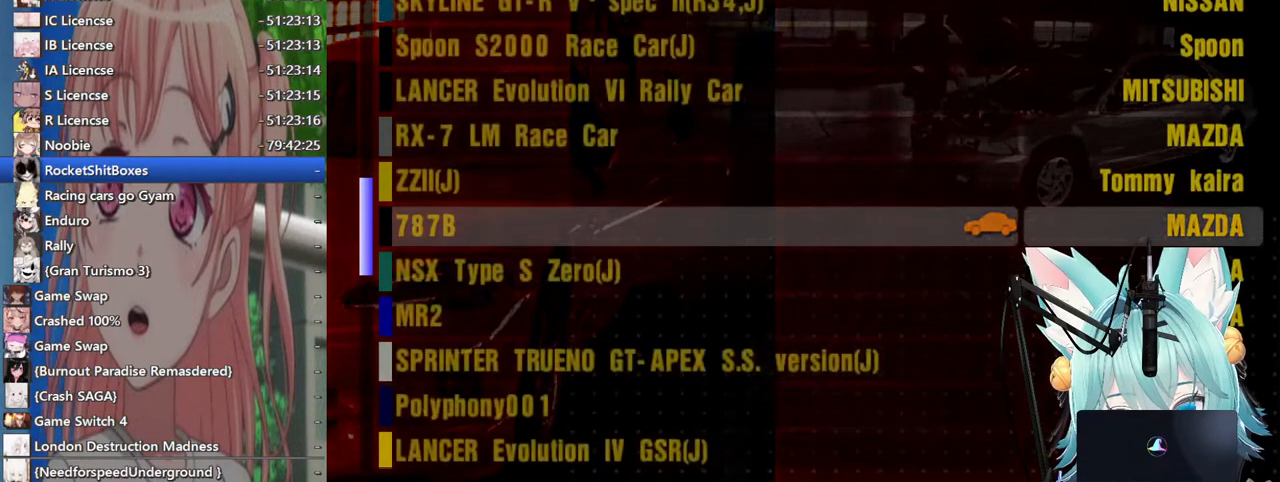
{"buttons": [], "left_stick": "center", "right_stick": "center", "events": []}
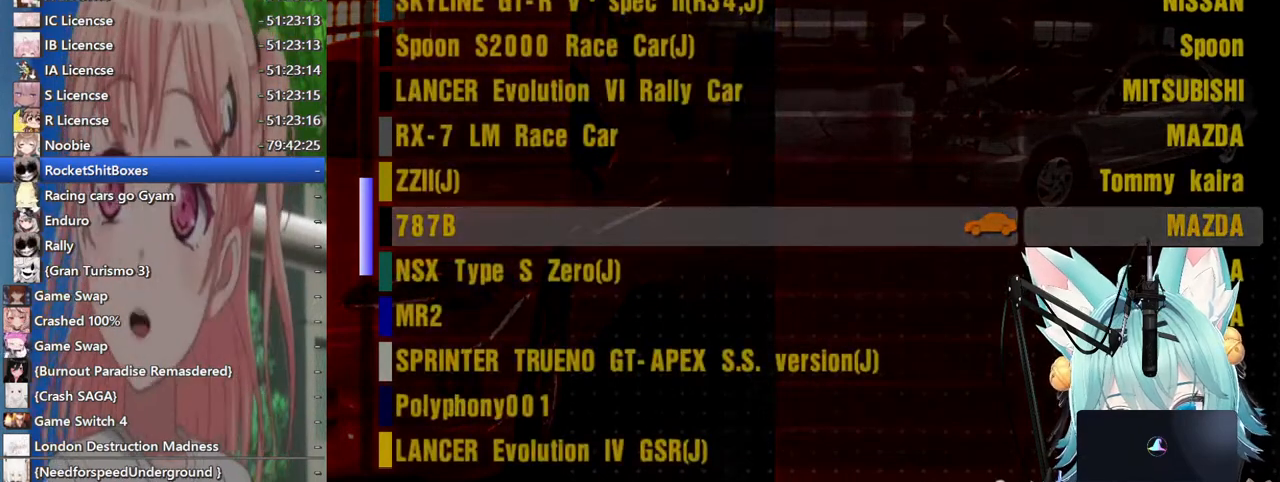
{"buttons": [], "left_stick": "center", "right_stick": "center", "events": []}
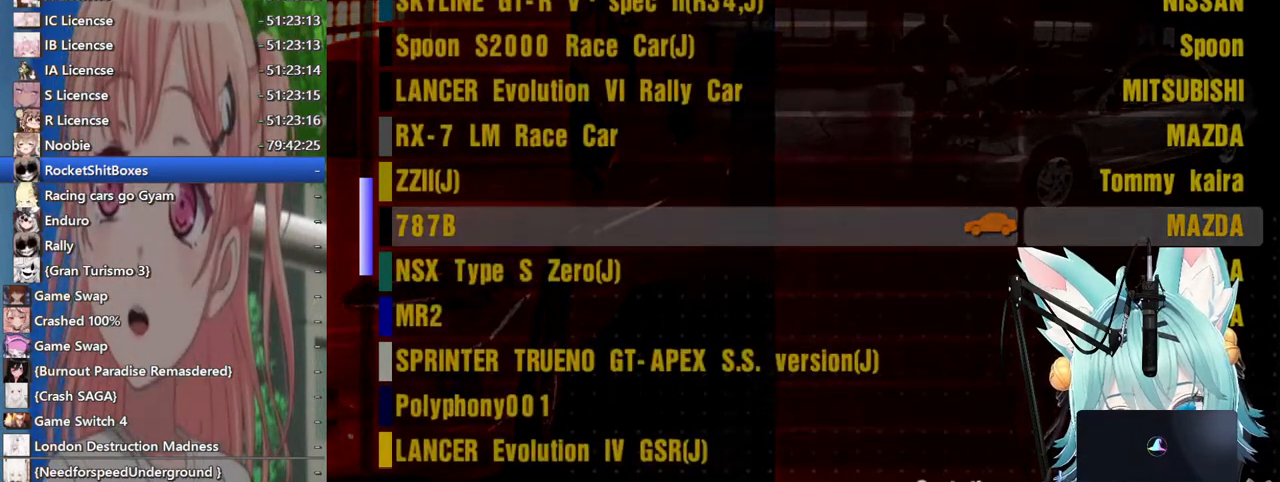
{"buttons": [], "left_stick": "center", "right_stick": "center", "events": []}
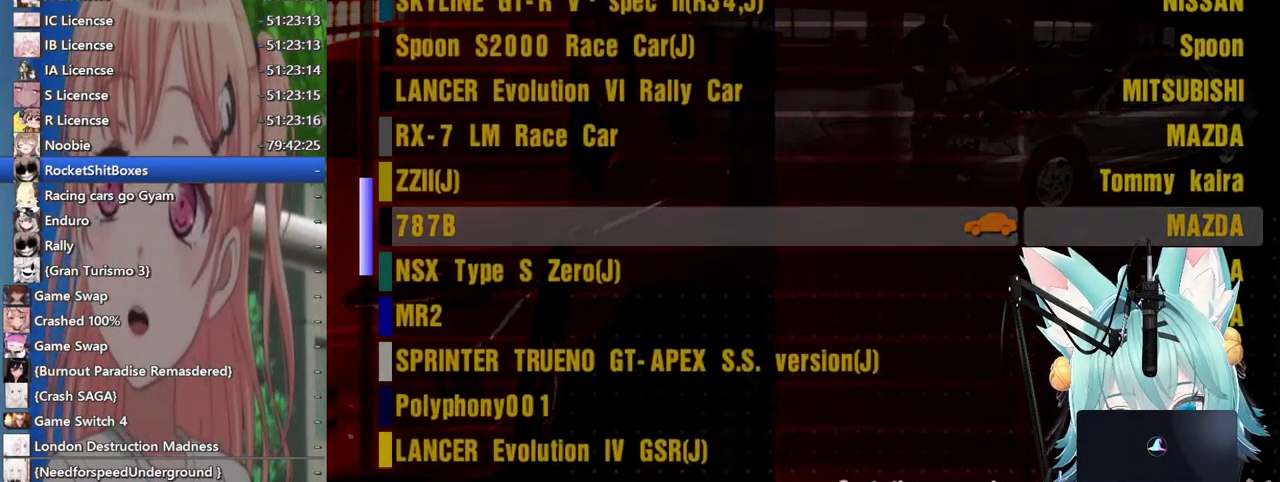
{"buttons": [], "left_stick": "up", "right_stick": "center", "events": [[500, "left_stick", "up"]]}
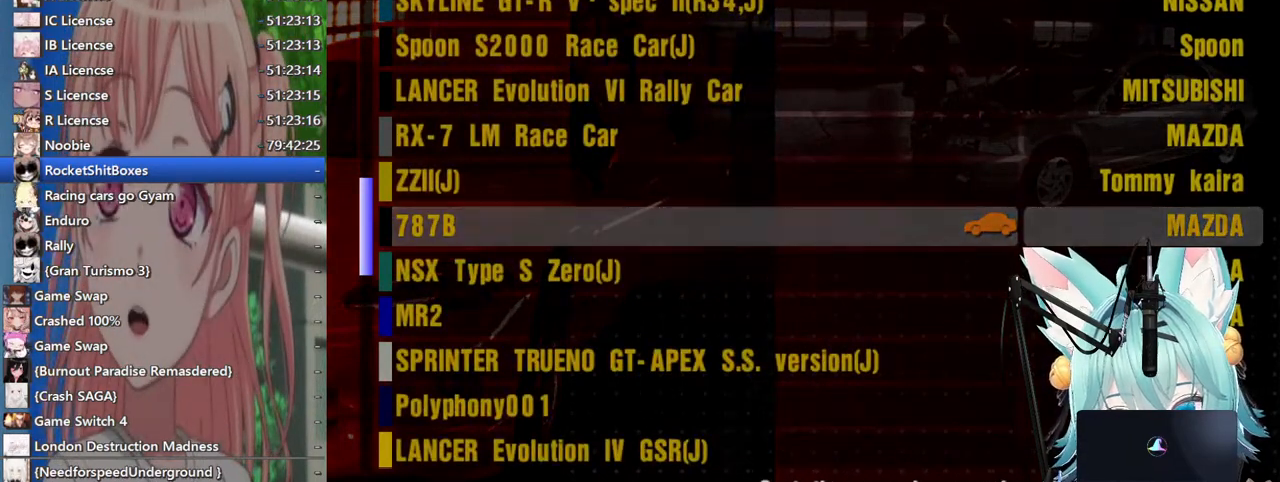
{"buttons": [], "left_stick": "up", "right_stick": "center", "events": []}
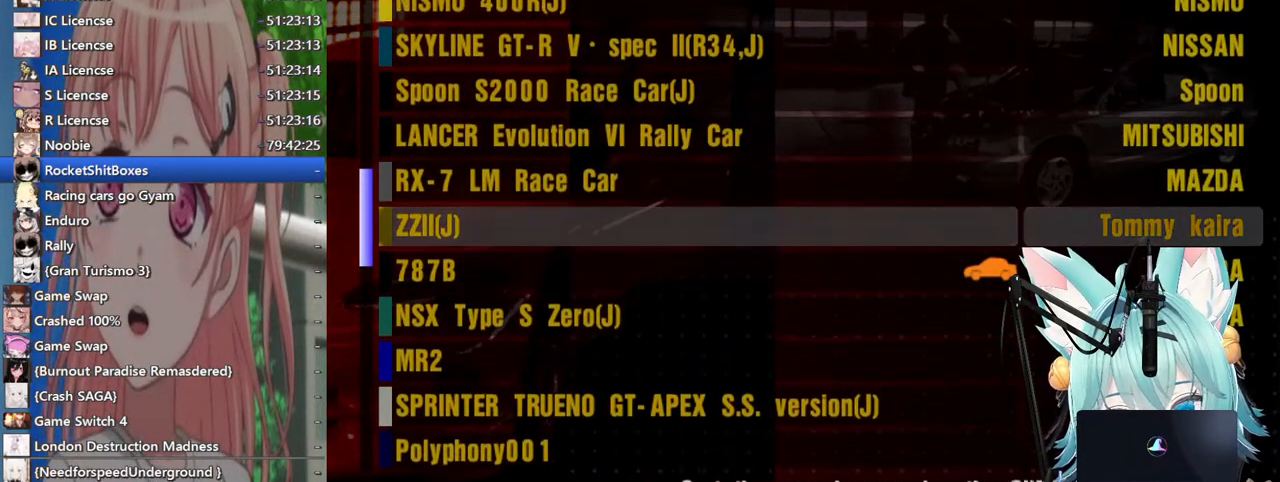
{"buttons": [], "left_stick": "center", "right_stick": "center", "events": [[233, "left_stick", "center"]]}